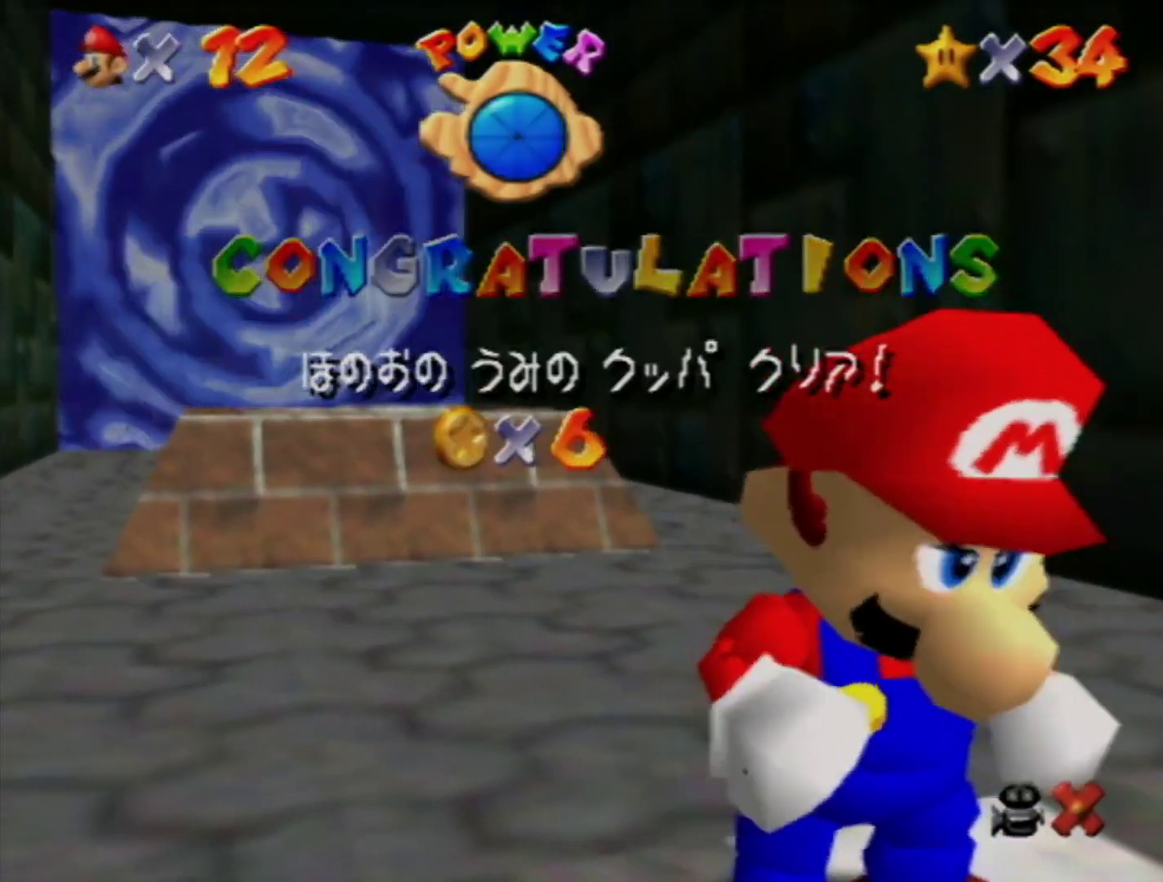
Gameplay with a controller (Nintendo layout); each line is a JSON object with the inputs held at the frame after it. "events" lists button and stick changes between this image and that frame as [ms after this image, input, new state], when the widget could be followed in between. Not read: L3 R3.
{"buttons": ["Z"], "left_stick": "center", "events": [[367, "Z", "down"], [417, "Z", "up"], [467, "Z", "down"]]}
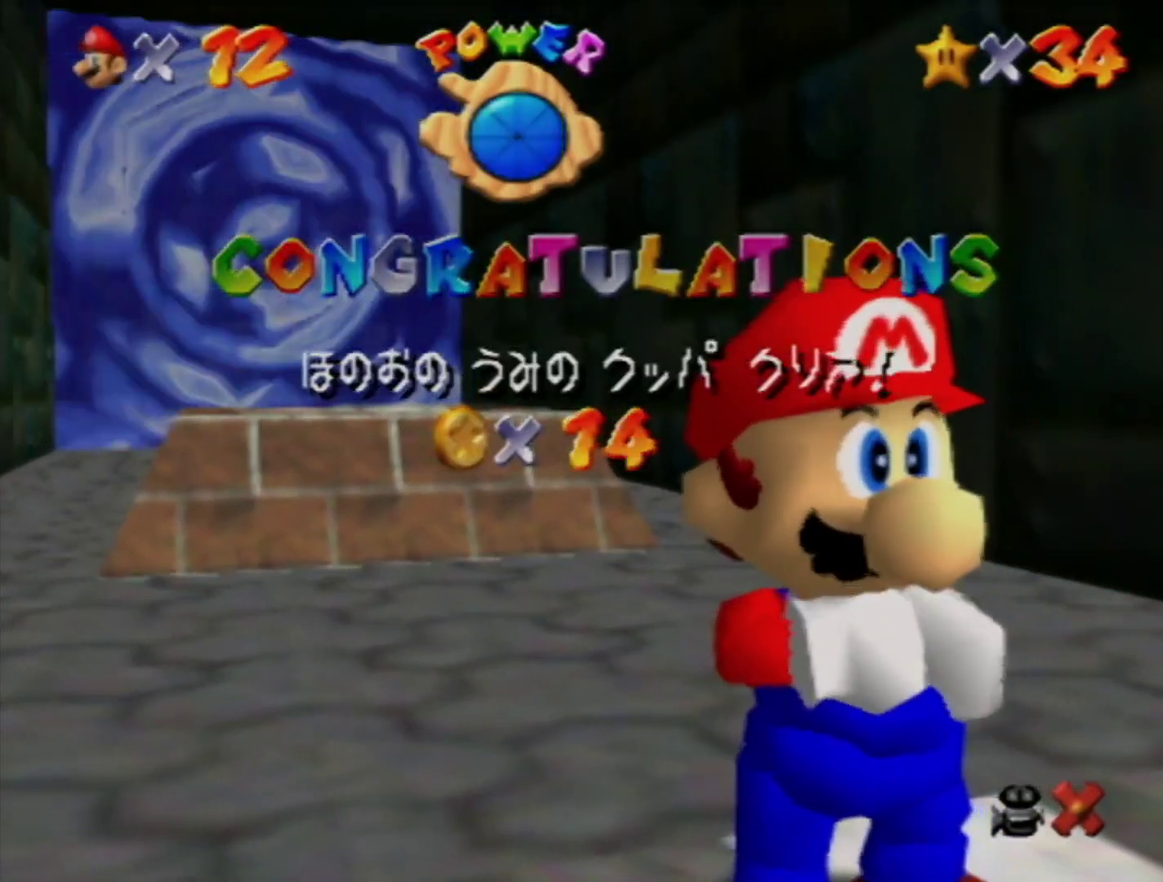
{"buttons": [], "left_stick": "center", "events": [[67, "Z", "up"]]}
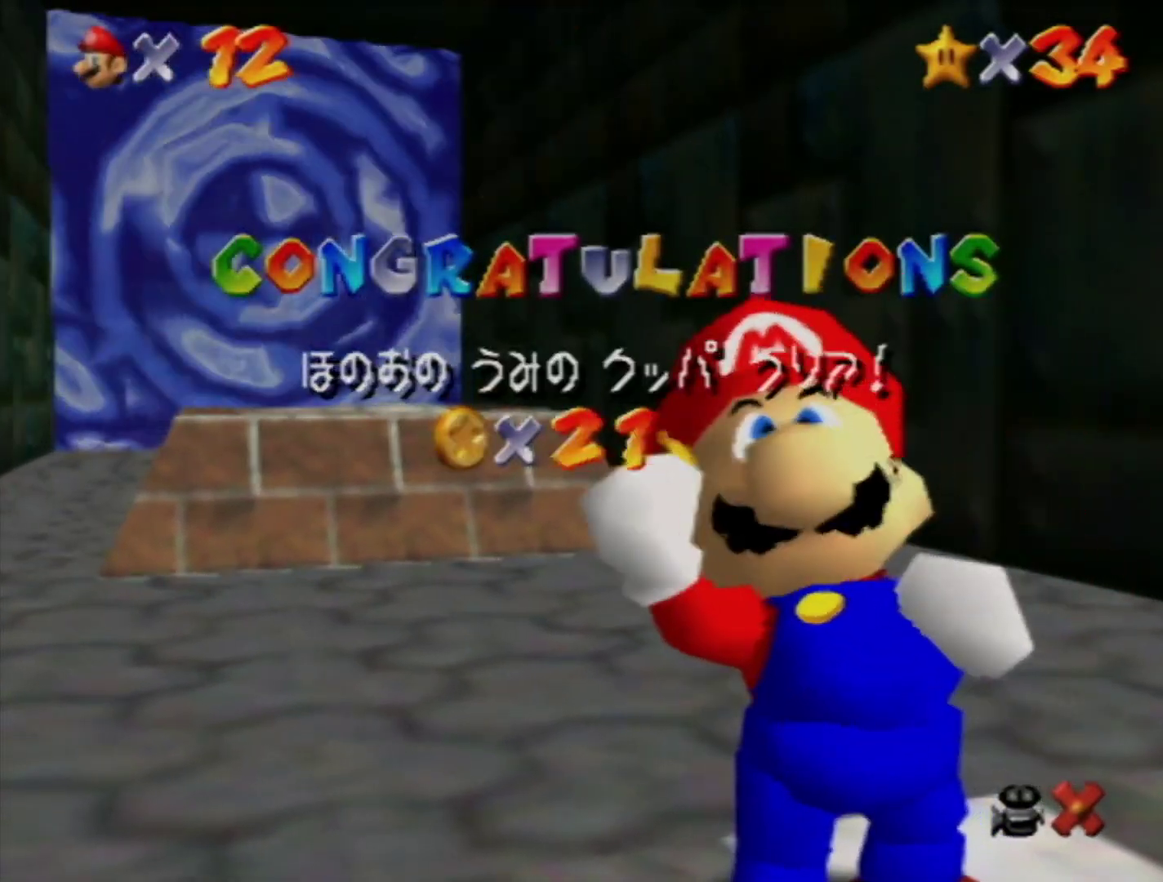
{"buttons": [], "left_stick": "center", "events": []}
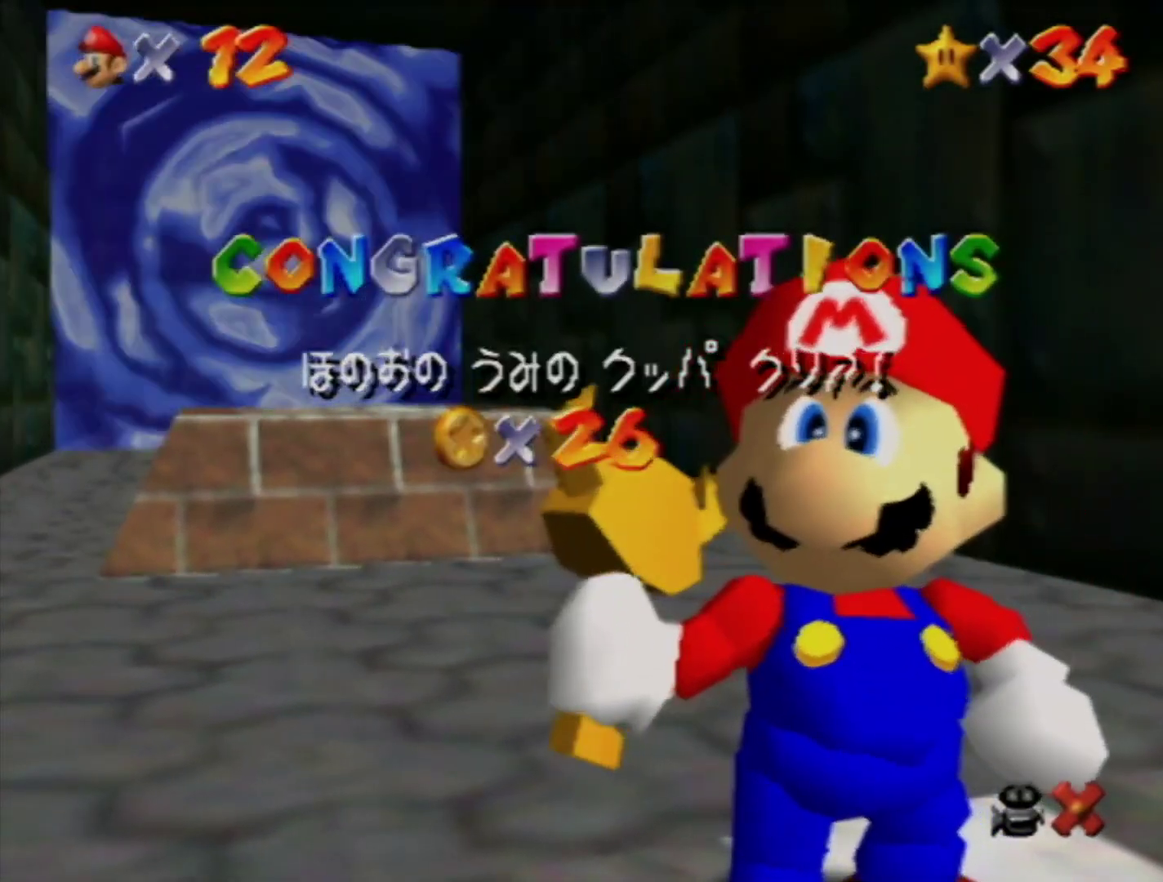
{"buttons": [], "left_stick": "center", "events": []}
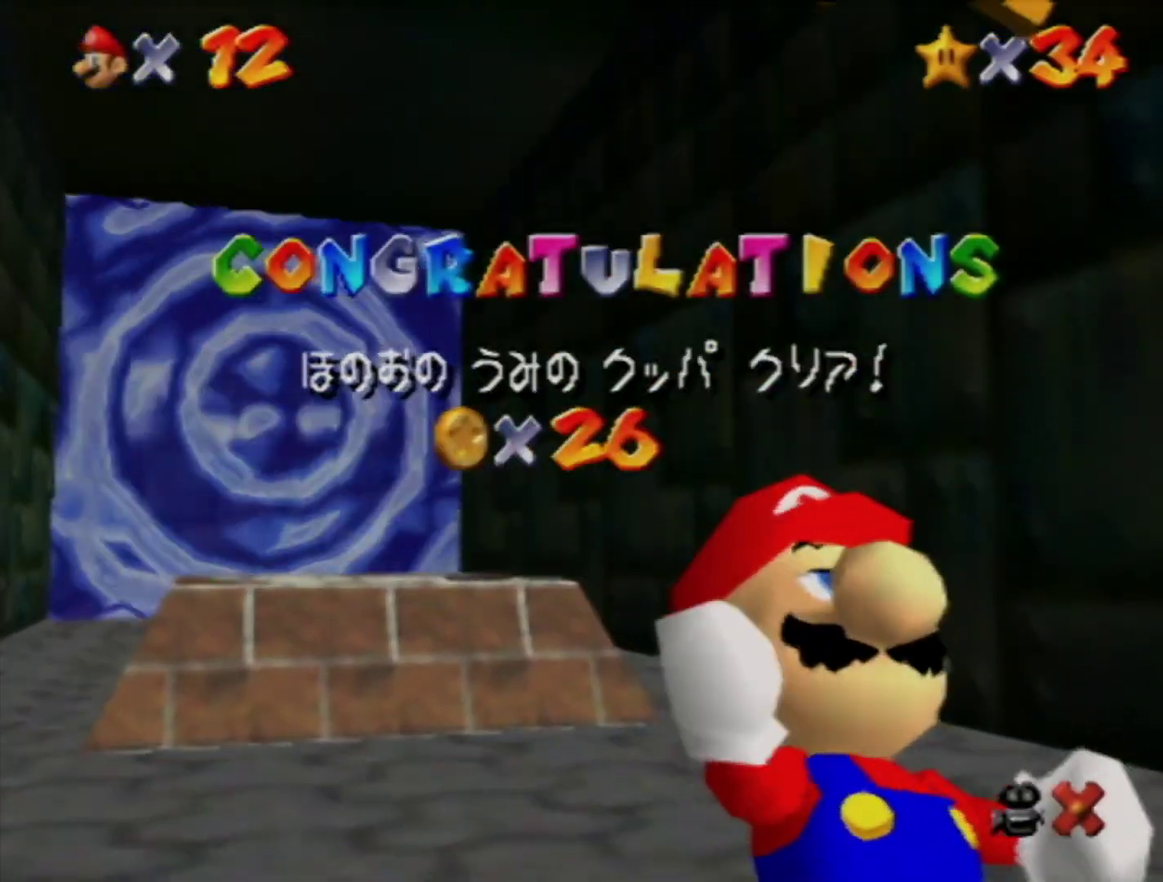
{"buttons": [], "left_stick": "center", "events": []}
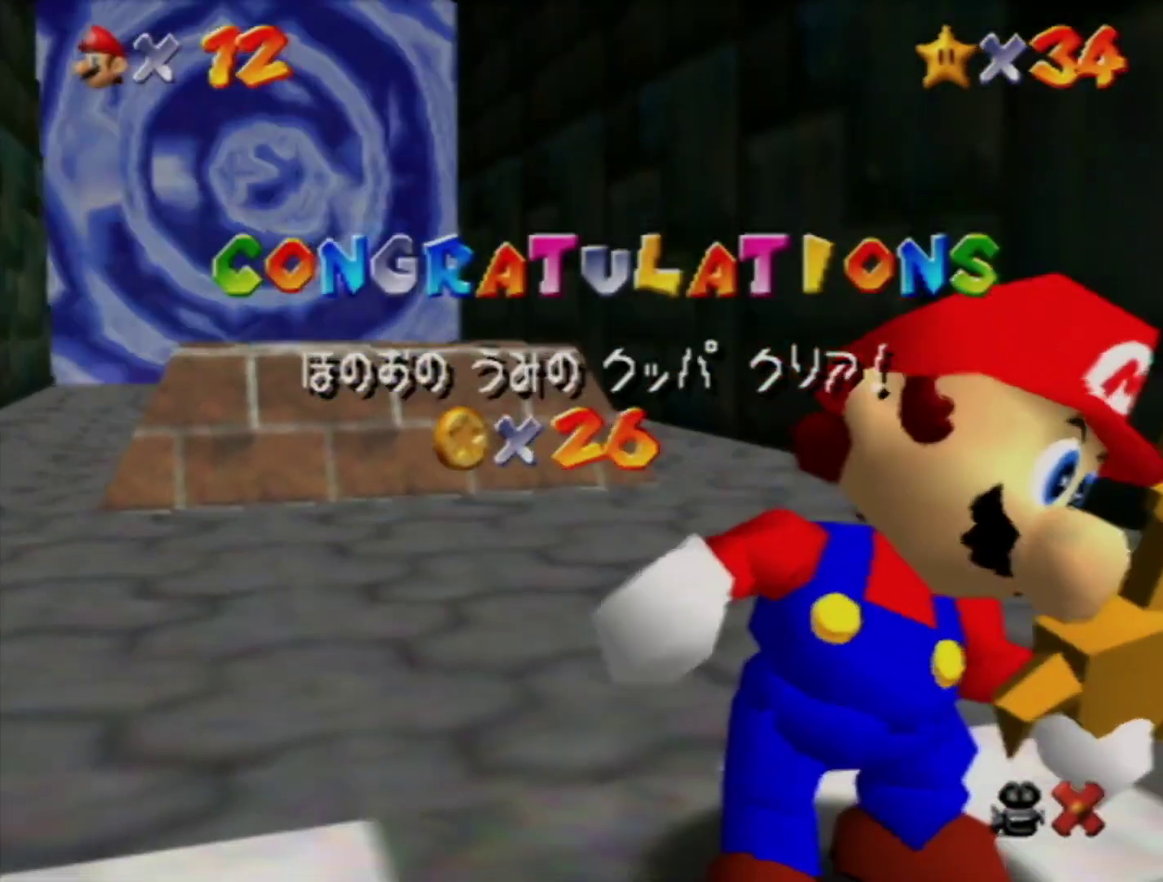
{"buttons": [], "left_stick": "down", "events": [[417, "left_stick", "down"]]}
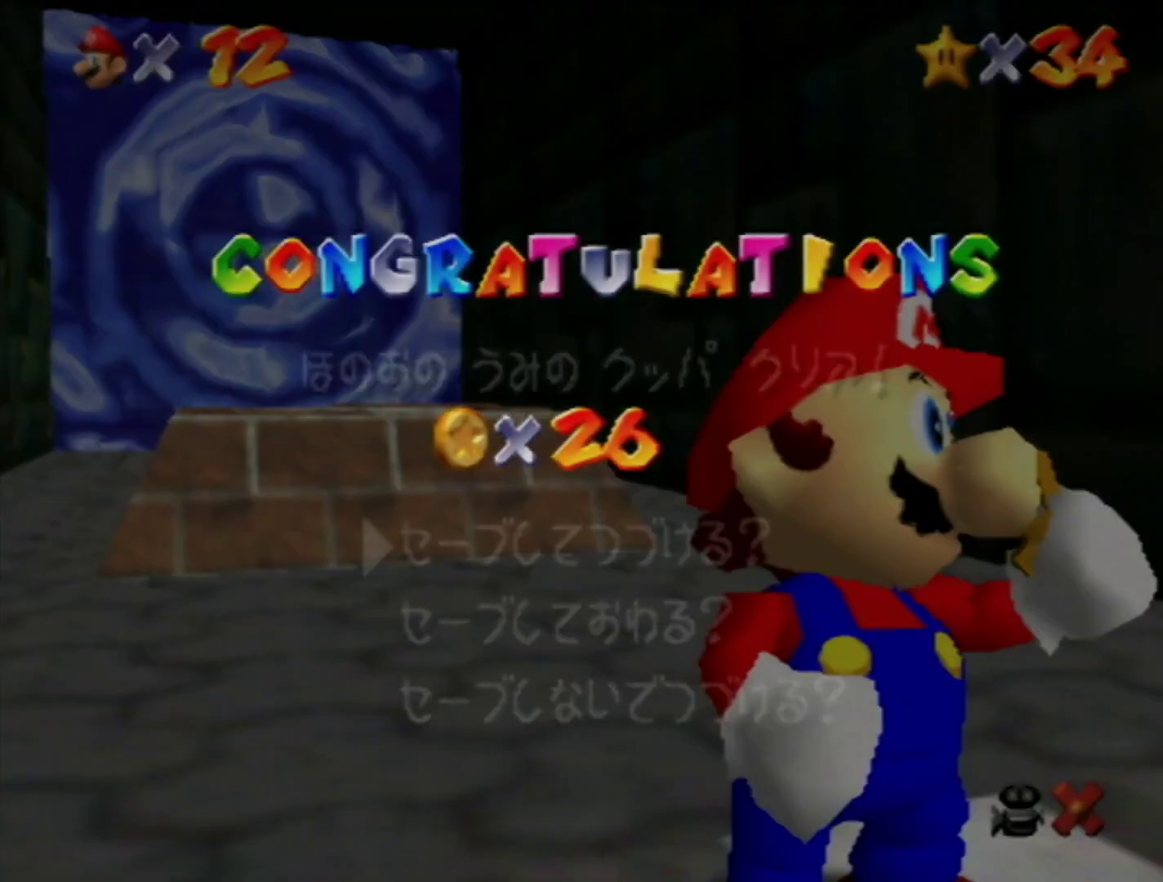
{"buttons": ["A"], "left_stick": "center", "events": [[33, "left_stick", "center"], [100, "left_stick", "down"], [250, "left_stick", "center"], [317, "left_stick", "down"], [400, "left_stick", "center"], [467, "A", "down"]]}
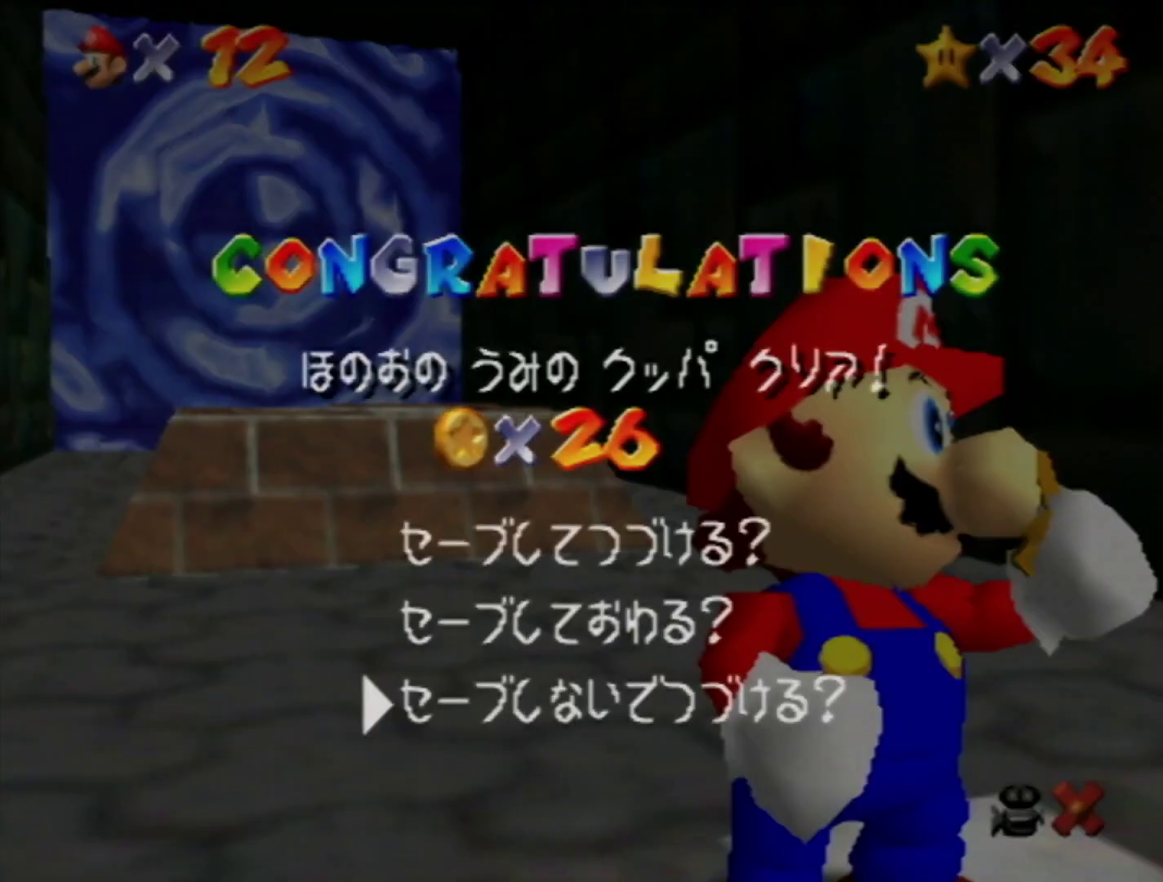
{"buttons": ["A"], "left_stick": "up", "events": [[83, "A", "up"], [183, "left_stick", "up"], [433, "A", "down"]]}
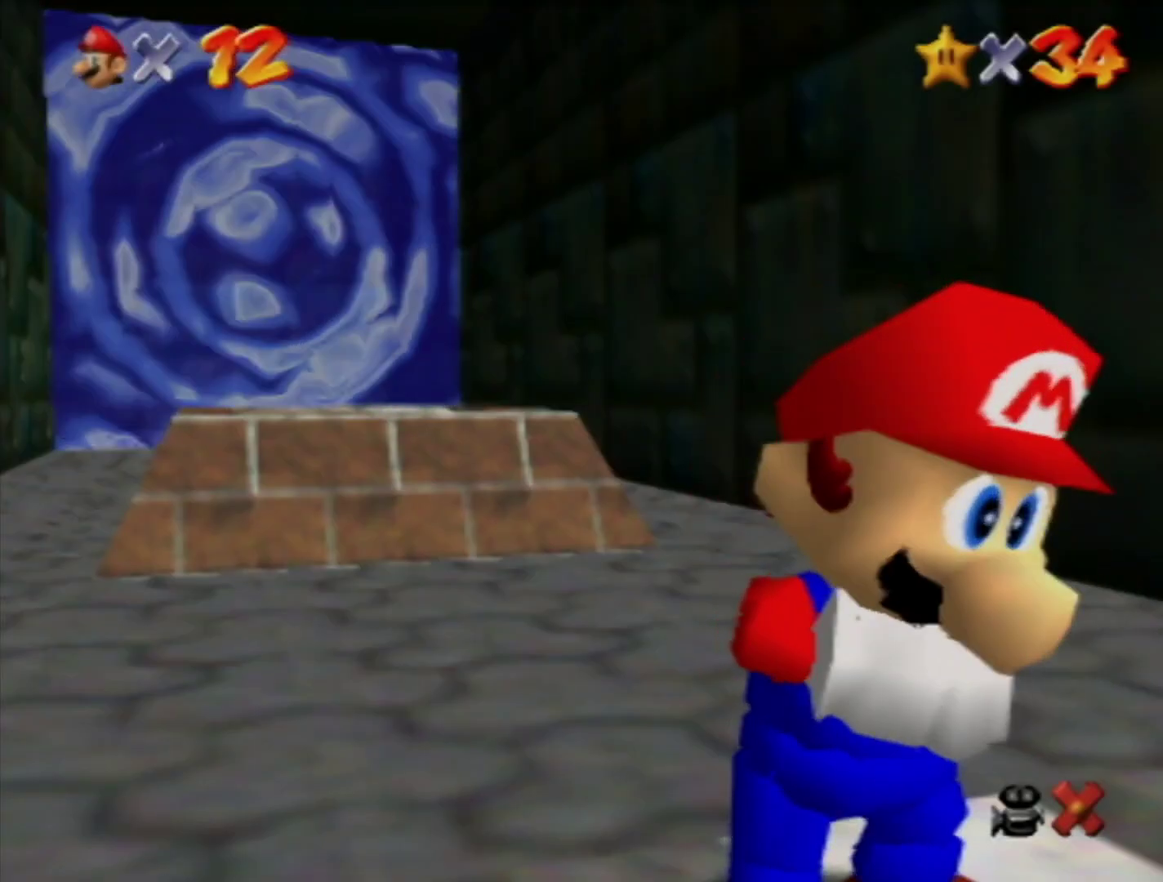
{"buttons": ["A"], "left_stick": "up-left", "events": [[283, "left_stick", "up-left"]]}
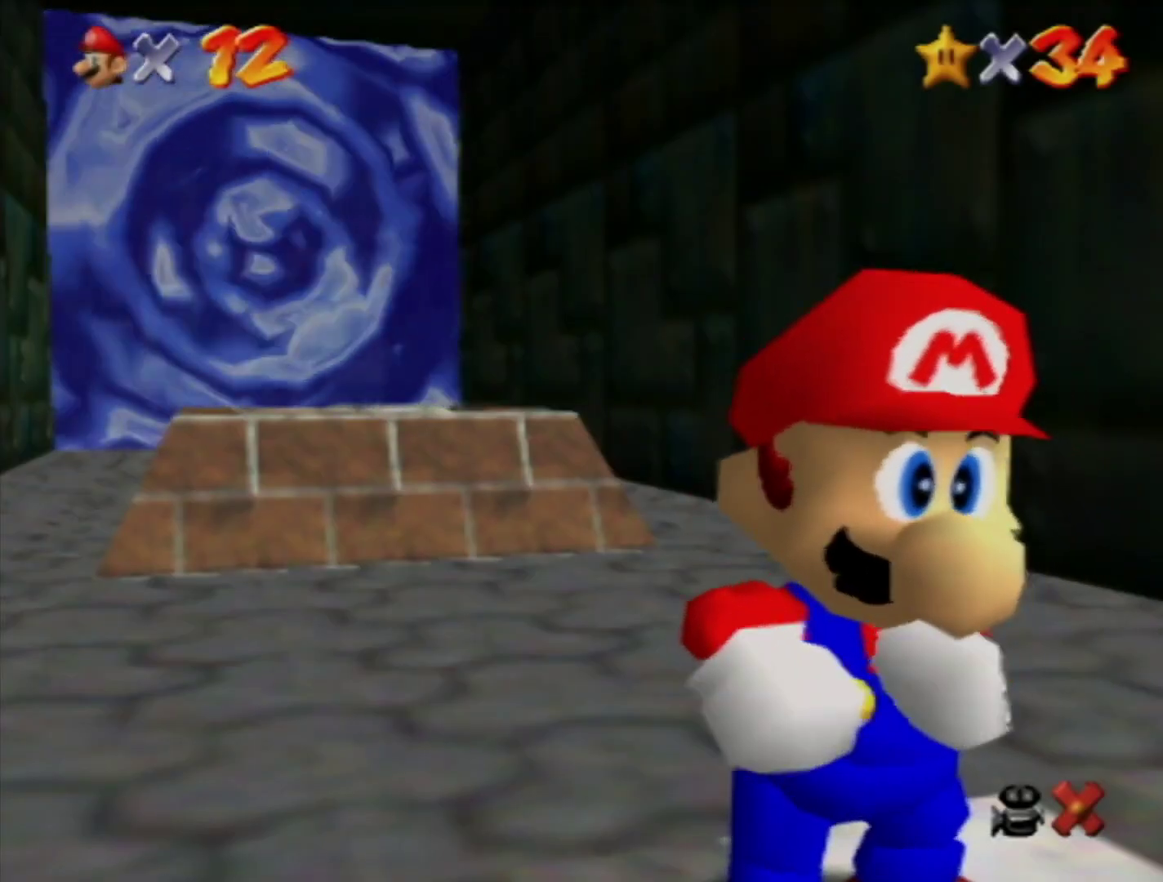
{"buttons": [], "left_stick": "up-left", "events": [[417, "B", "down"], [467, "A", "up"], [467, "B", "up"]]}
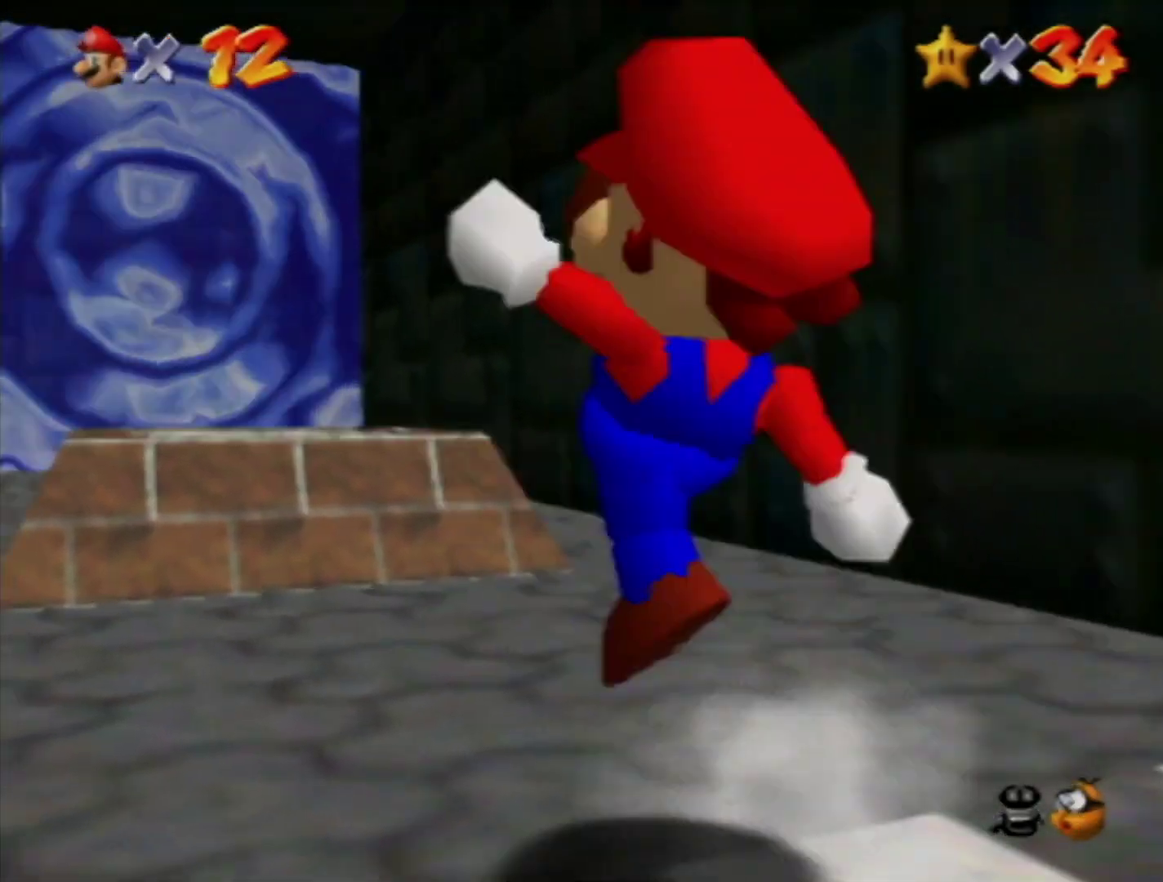
{"buttons": [], "left_stick": "up-left", "events": [[283, "A", "down"], [400, "A", "up"]]}
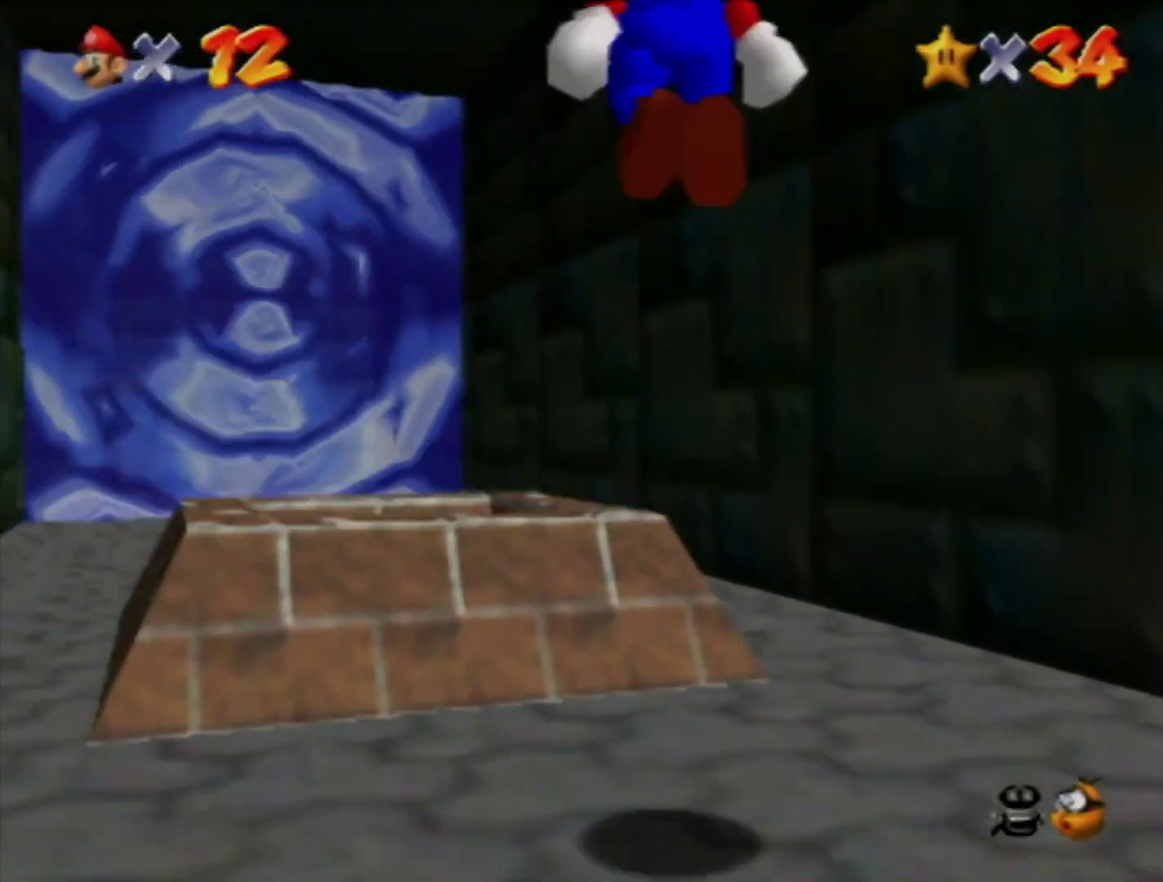
{"buttons": [], "left_stick": "center", "events": [[233, "B", "down"], [317, "B", "up"], [383, "left_stick", "center"]]}
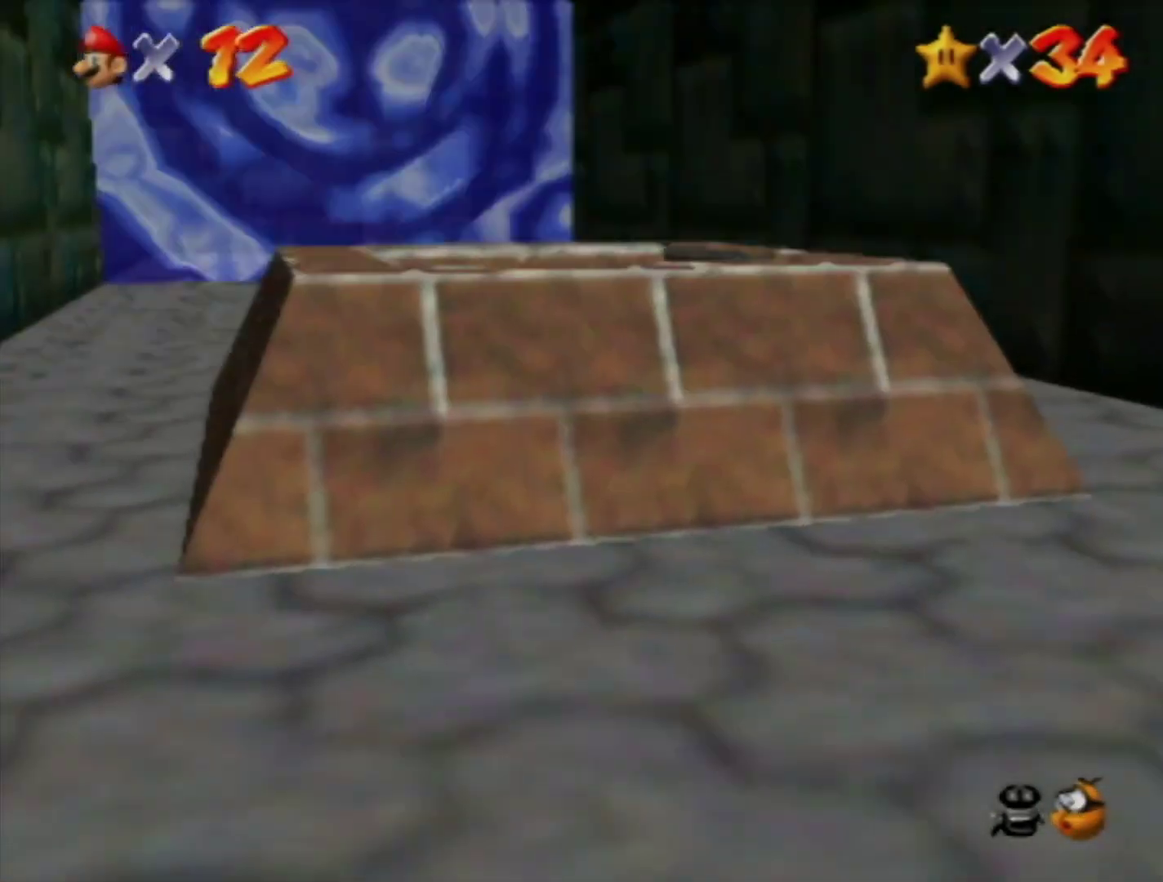
{"buttons": [], "left_stick": "center", "events": []}
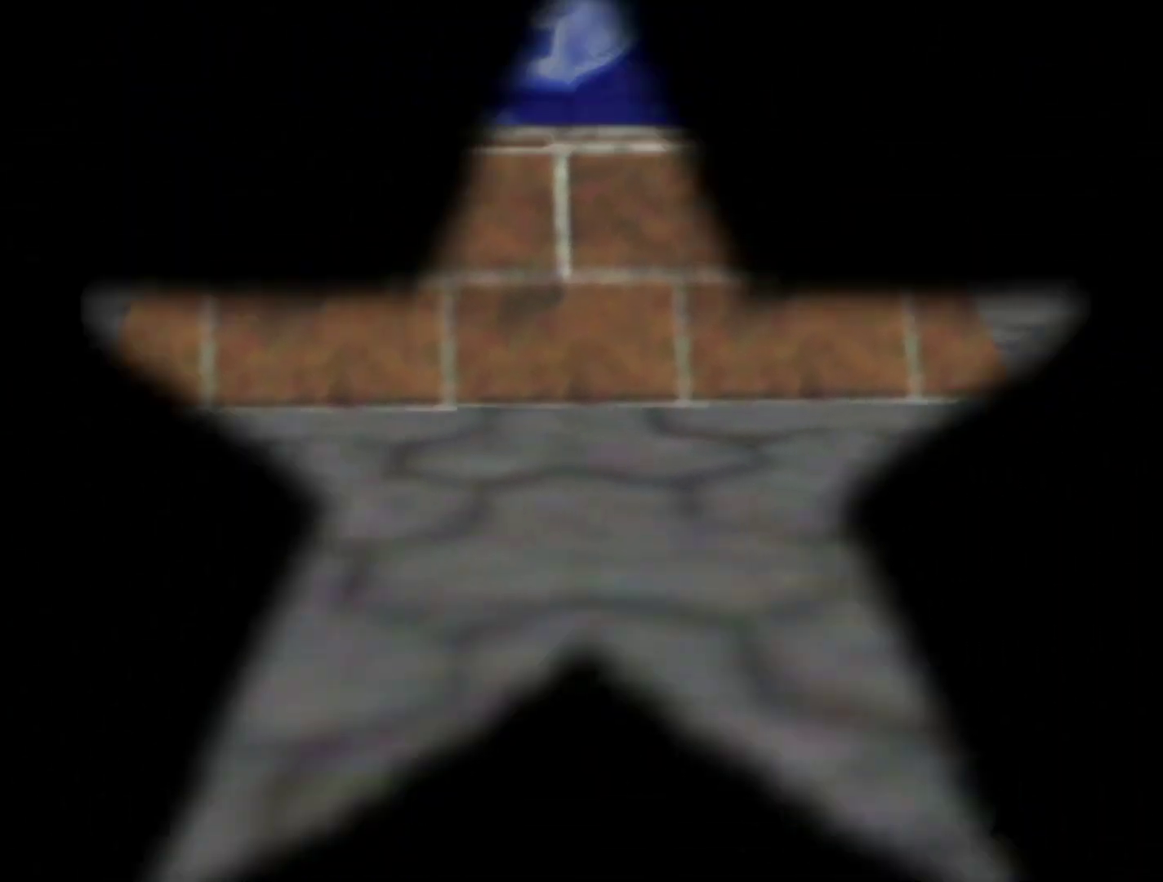
{"buttons": [], "left_stick": "center", "events": []}
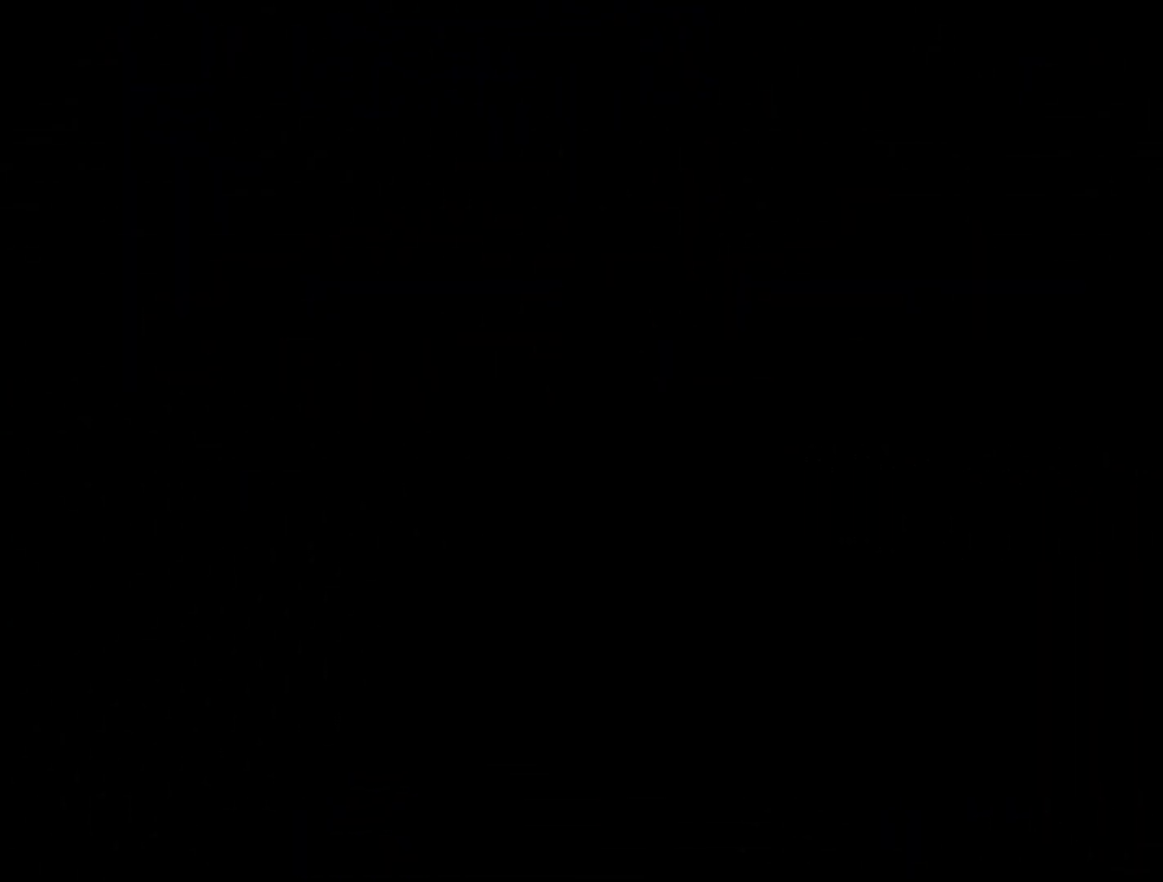
{"buttons": [], "left_stick": "center", "events": []}
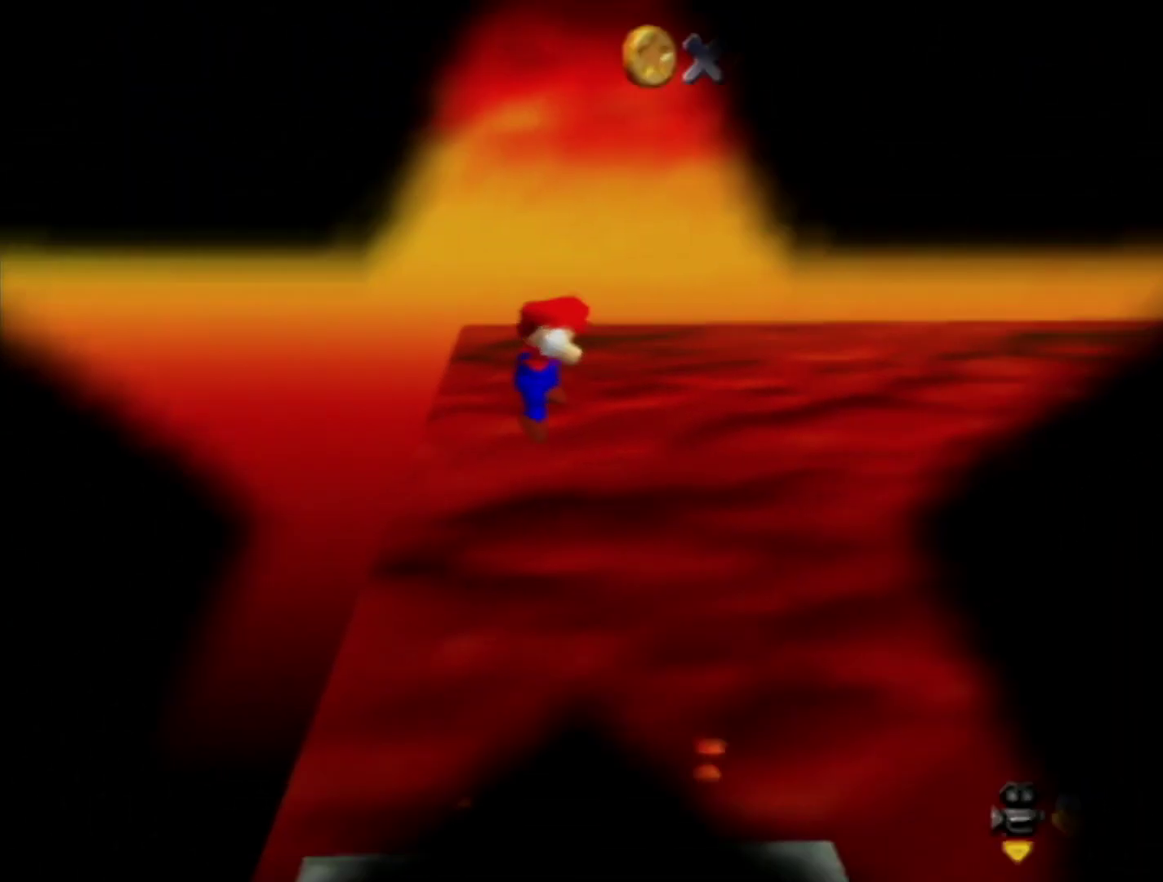
{"buttons": [], "left_stick": "center", "events": []}
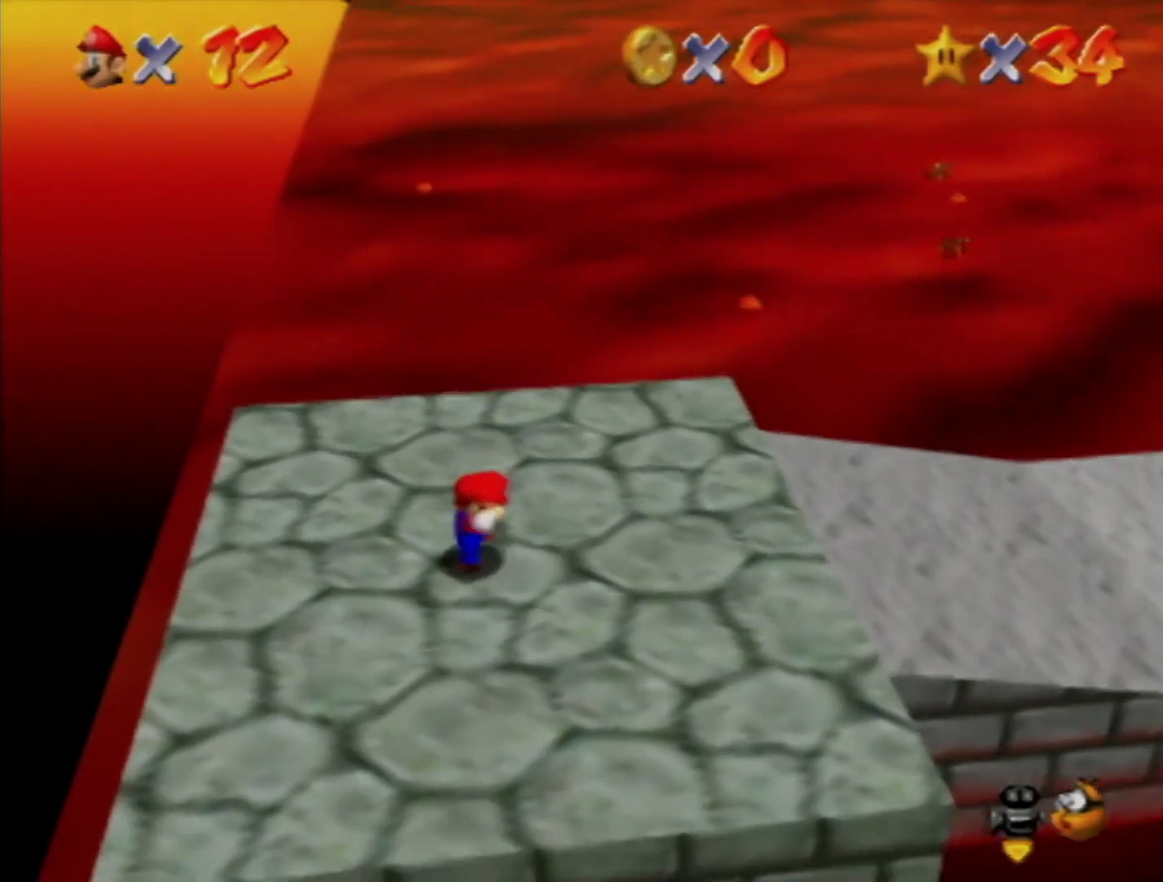
{"buttons": ["START"], "left_stick": "center", "events": [[450, "START", "down"]]}
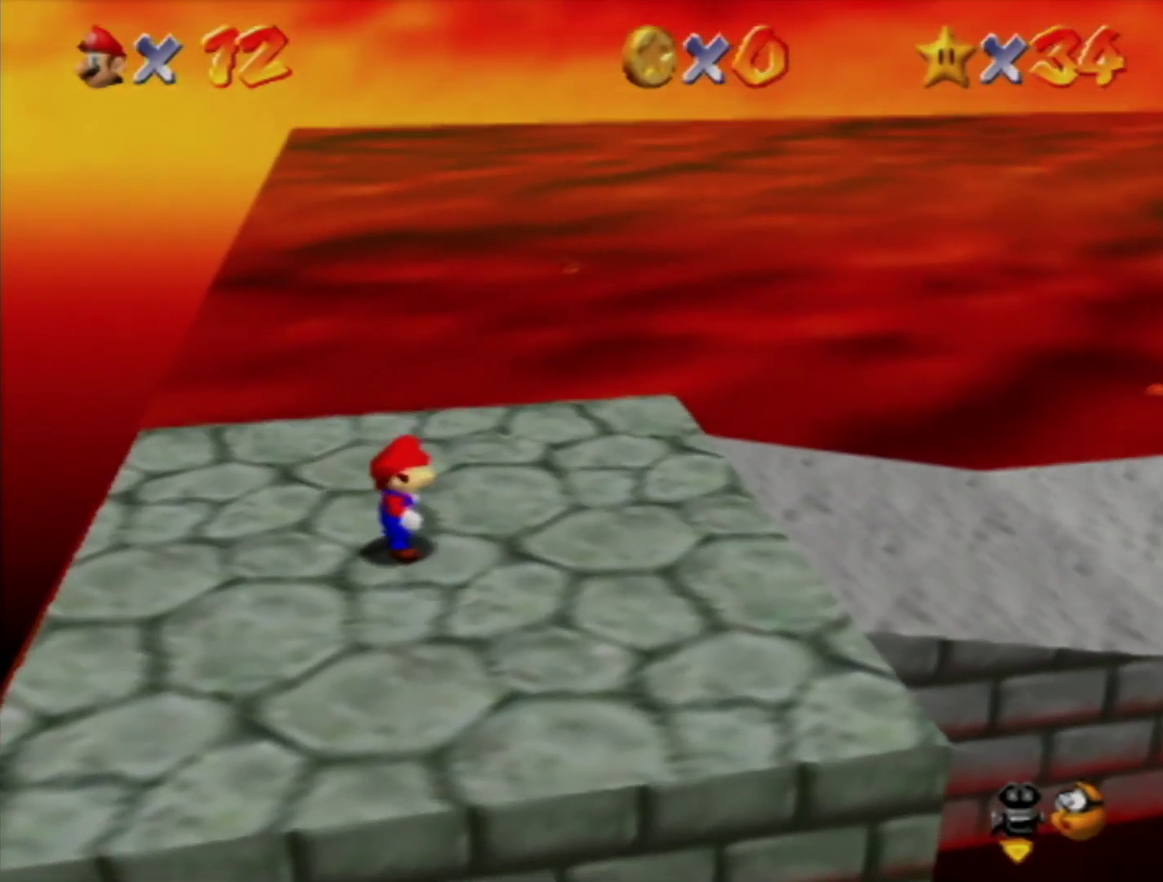
{"buttons": [], "left_stick": "center", "events": [[33, "START", "up"], [67, "left_stick", "down"], [133, "START", "down"], [183, "START", "up"], [183, "left_stick", "center"]]}
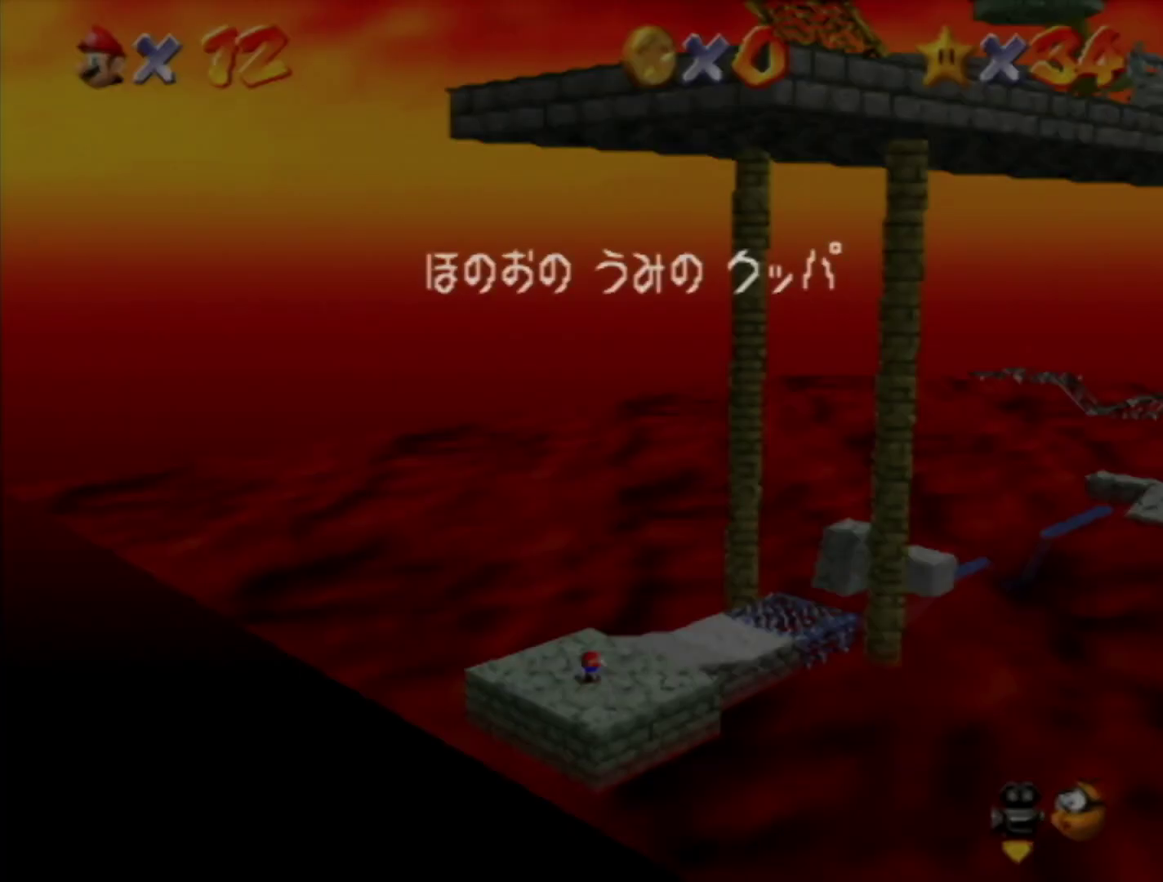
{"buttons": [], "left_stick": "center", "events": [[100, "START", "down"], [150, "START", "up"]]}
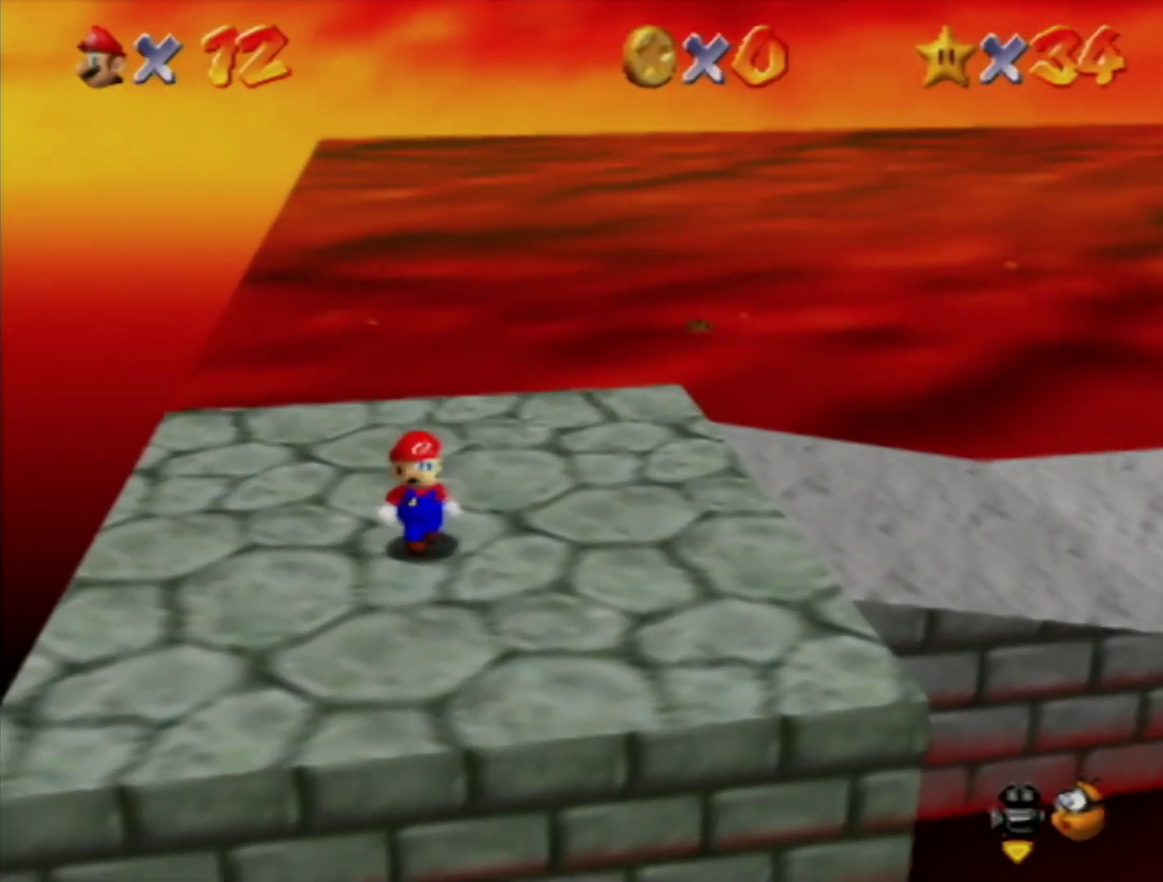
{"buttons": [], "left_stick": "center", "events": [[250, "START", "down"], [317, "START", "up"], [350, "left_stick", "down"], [383, "START", "down"], [417, "left_stick", "center"], [450, "START", "up"]]}
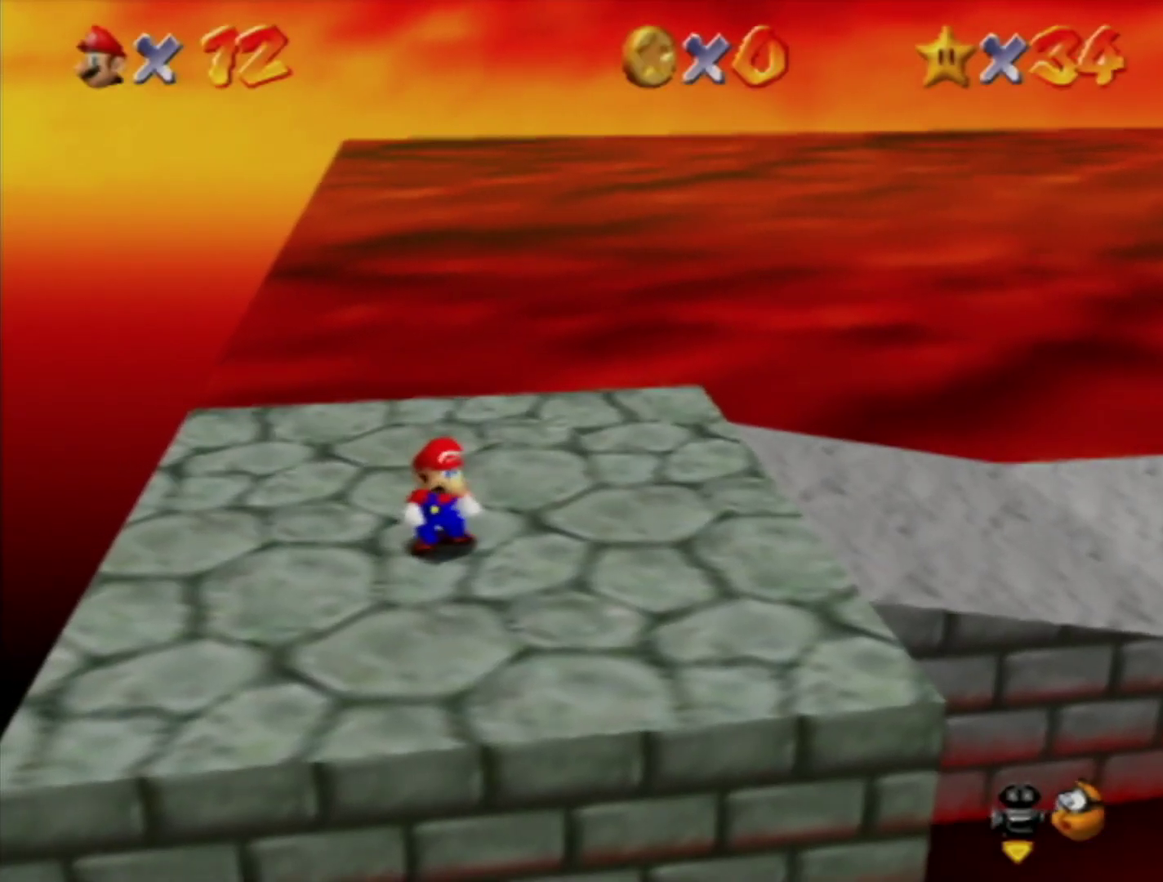
{"buttons": [], "left_stick": "up-right", "events": [[417, "left_stick", "up-right"]]}
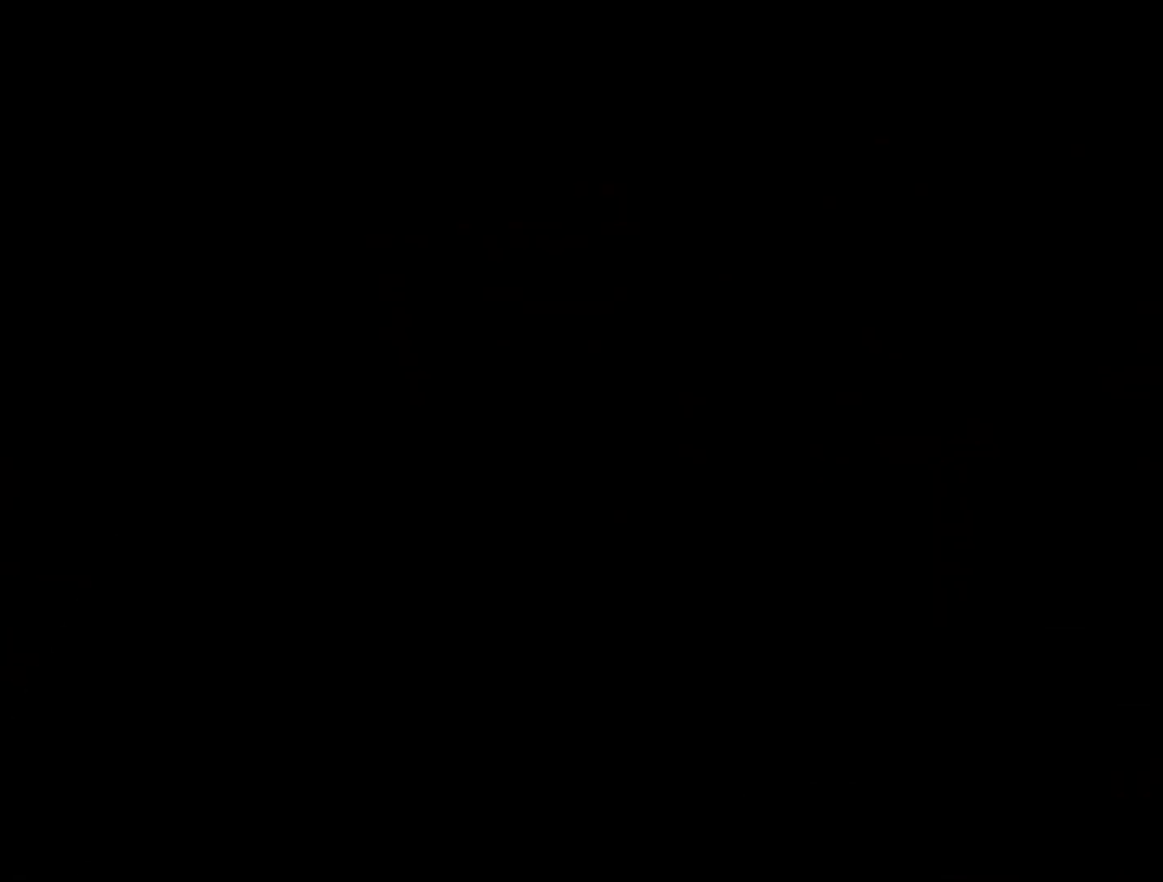
{"buttons": [], "left_stick": "up", "events": [[283, "left_stick", "up"]]}
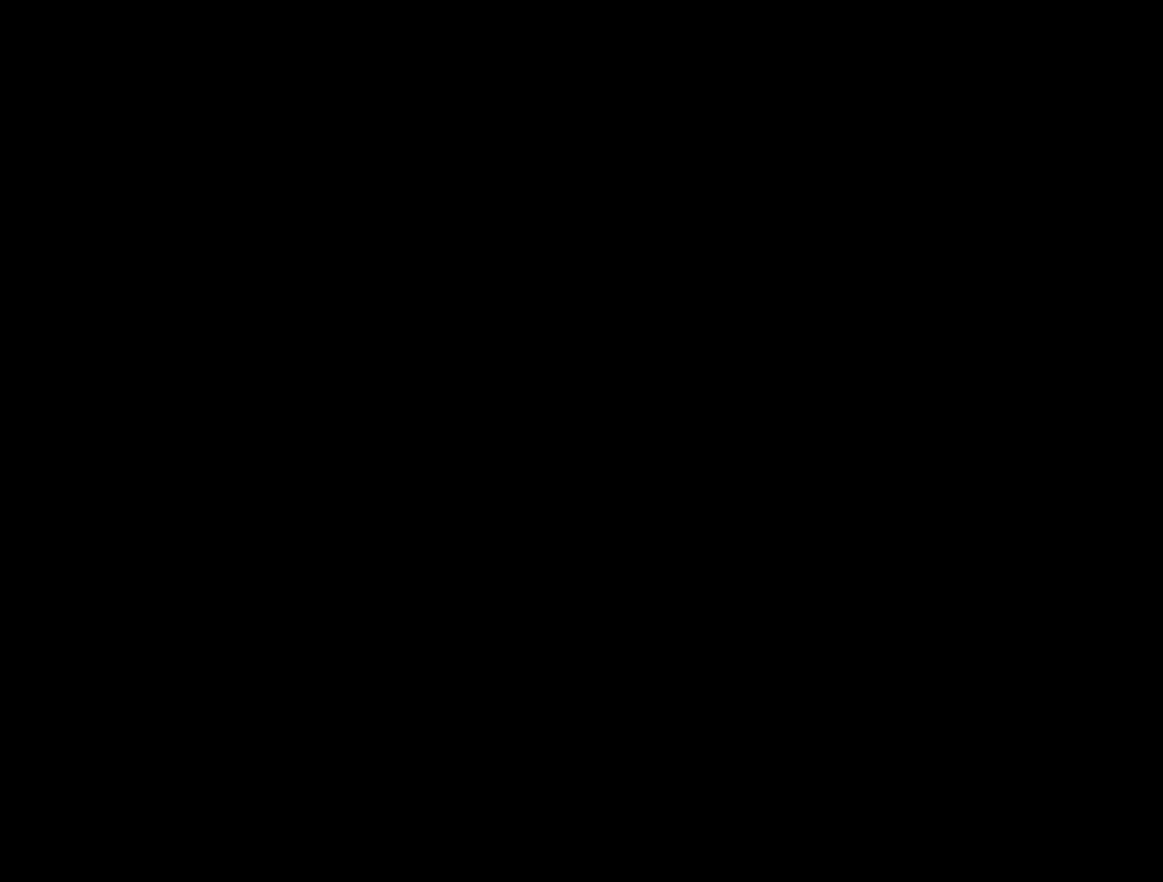
{"buttons": [], "left_stick": "up", "events": []}
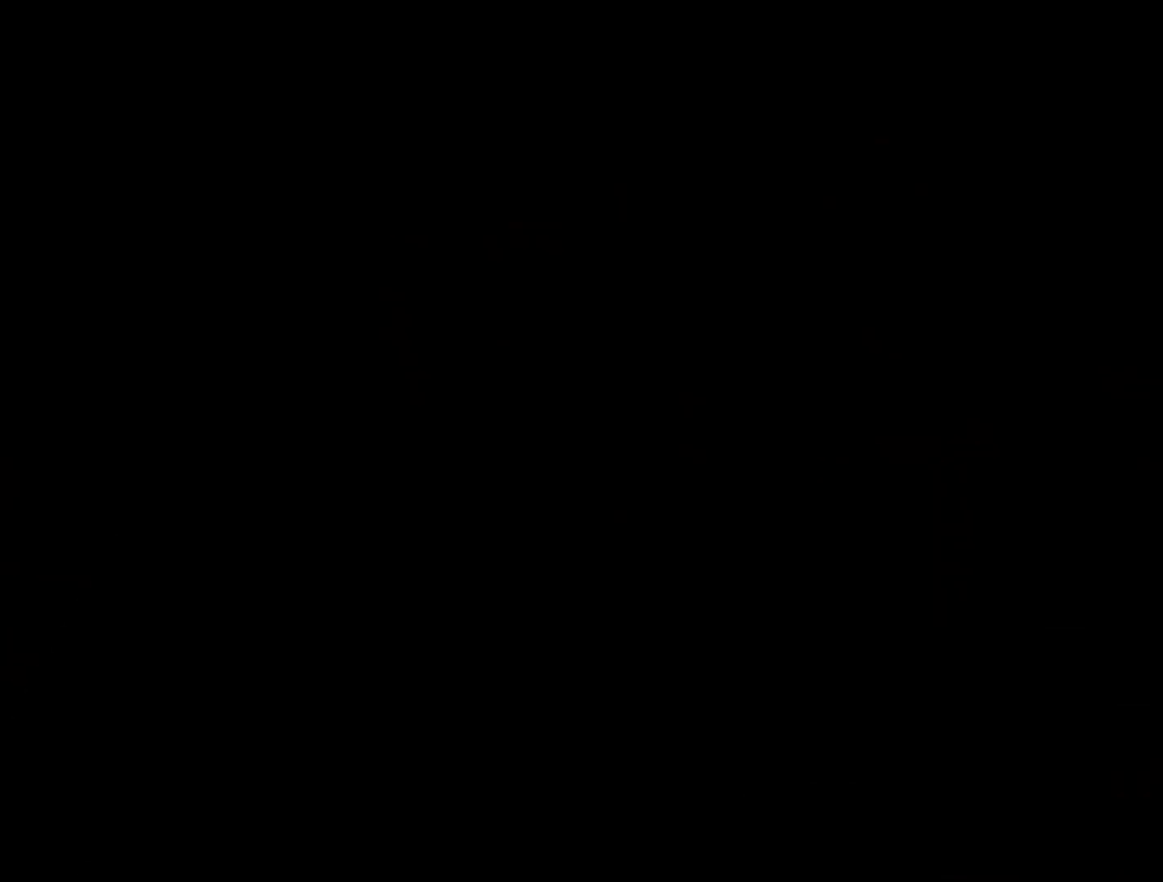
{"buttons": ["A", "Z"], "left_stick": "up-right", "events": [[433, "Z", "down"], [467, "A", "down"], [500, "left_stick", "up-right"]]}
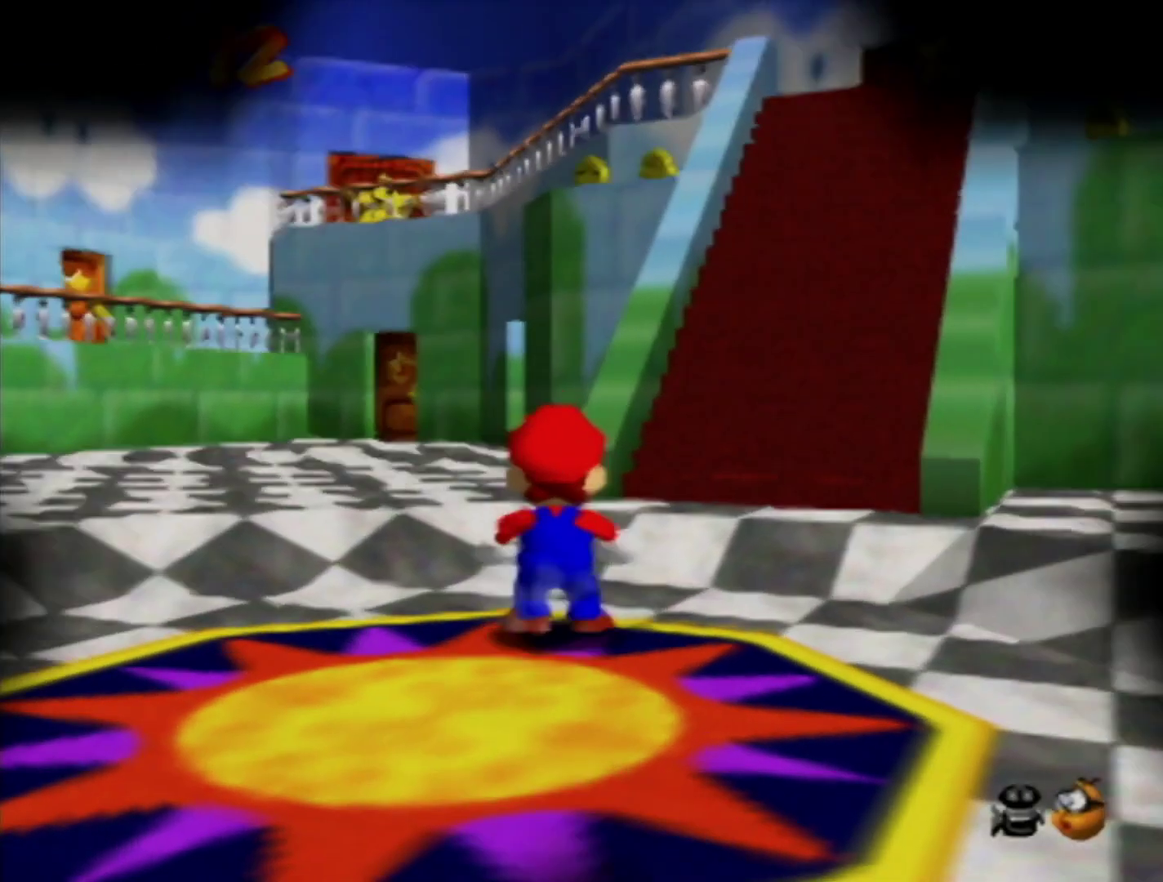
{"buttons": [], "left_stick": "up-right", "events": [[133, "Z", "up"], [450, "A", "up"]]}
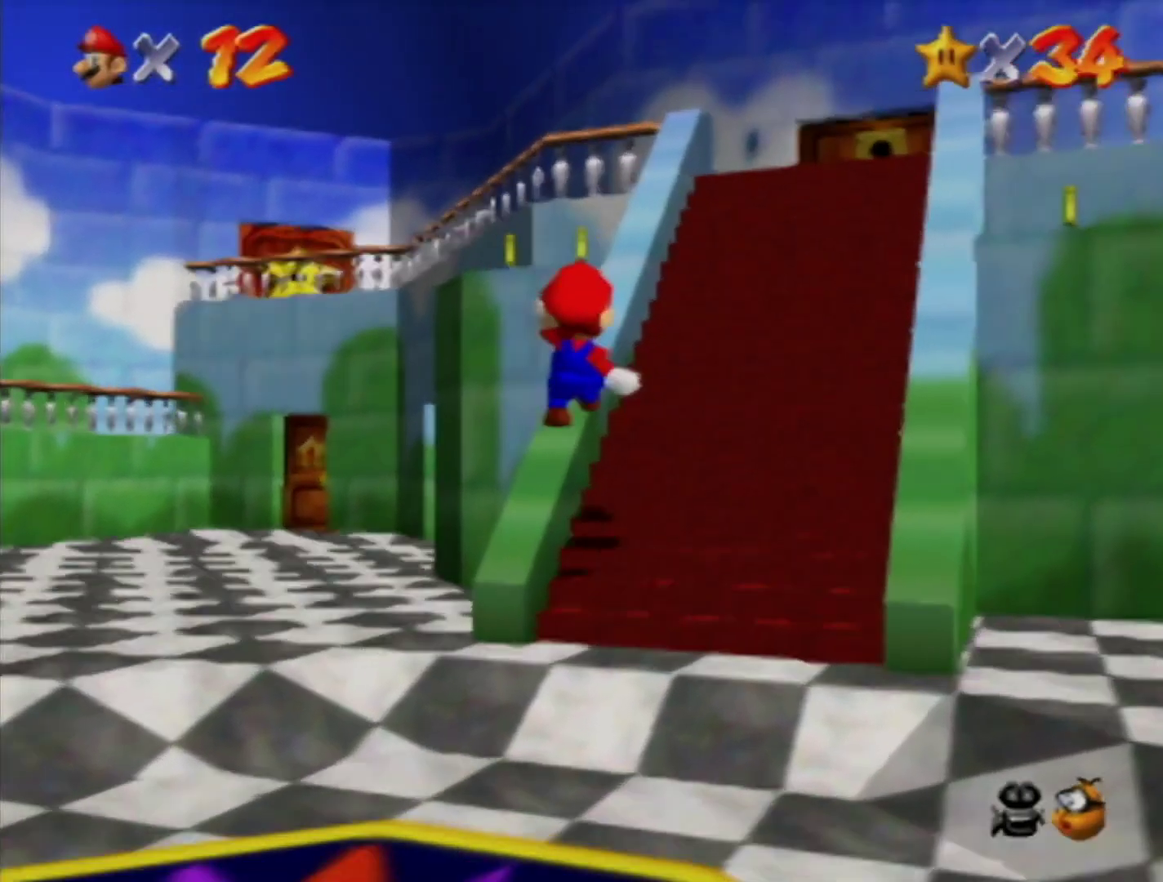
{"buttons": [], "left_stick": "up-right", "events": []}
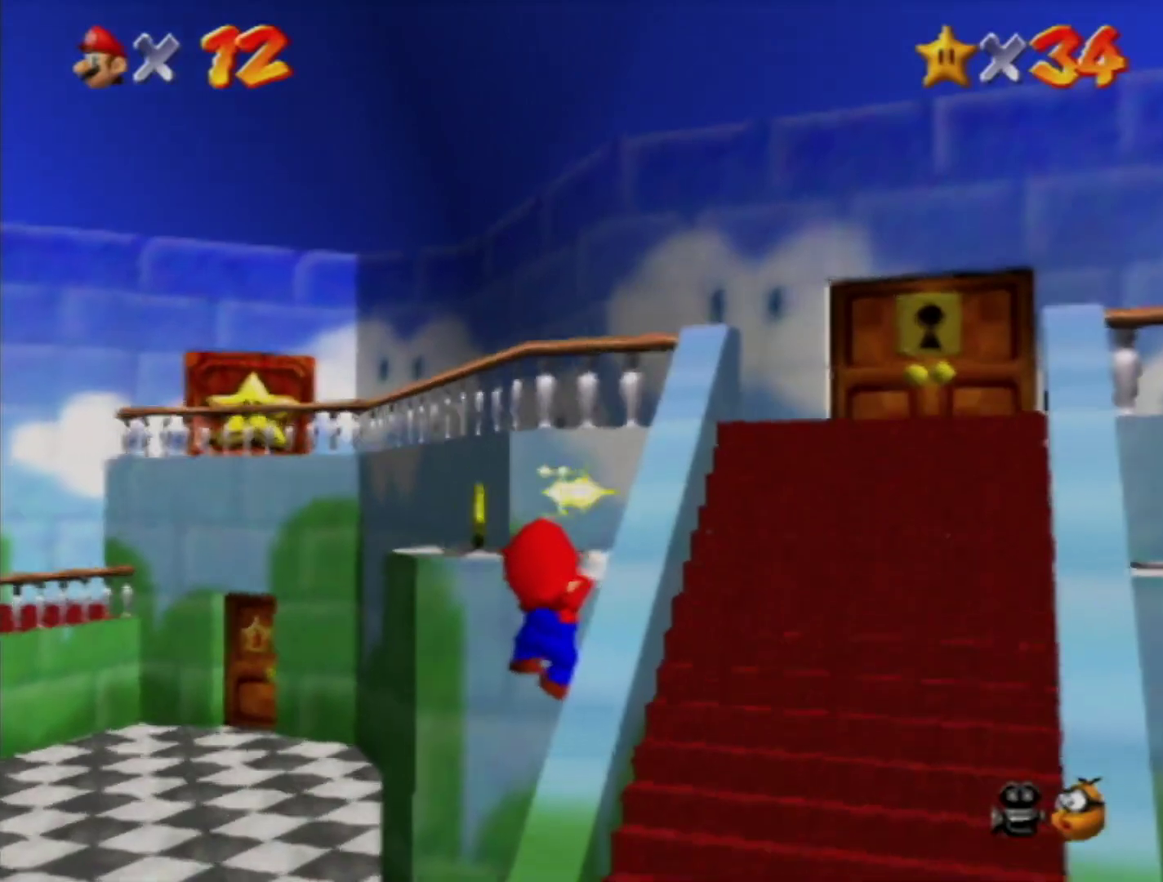
{"buttons": [], "left_stick": "up-right", "events": [[67, "left_stick", "center"], [150, "A", "down"], [217, "A", "up"], [350, "left_stick", "up-right"]]}
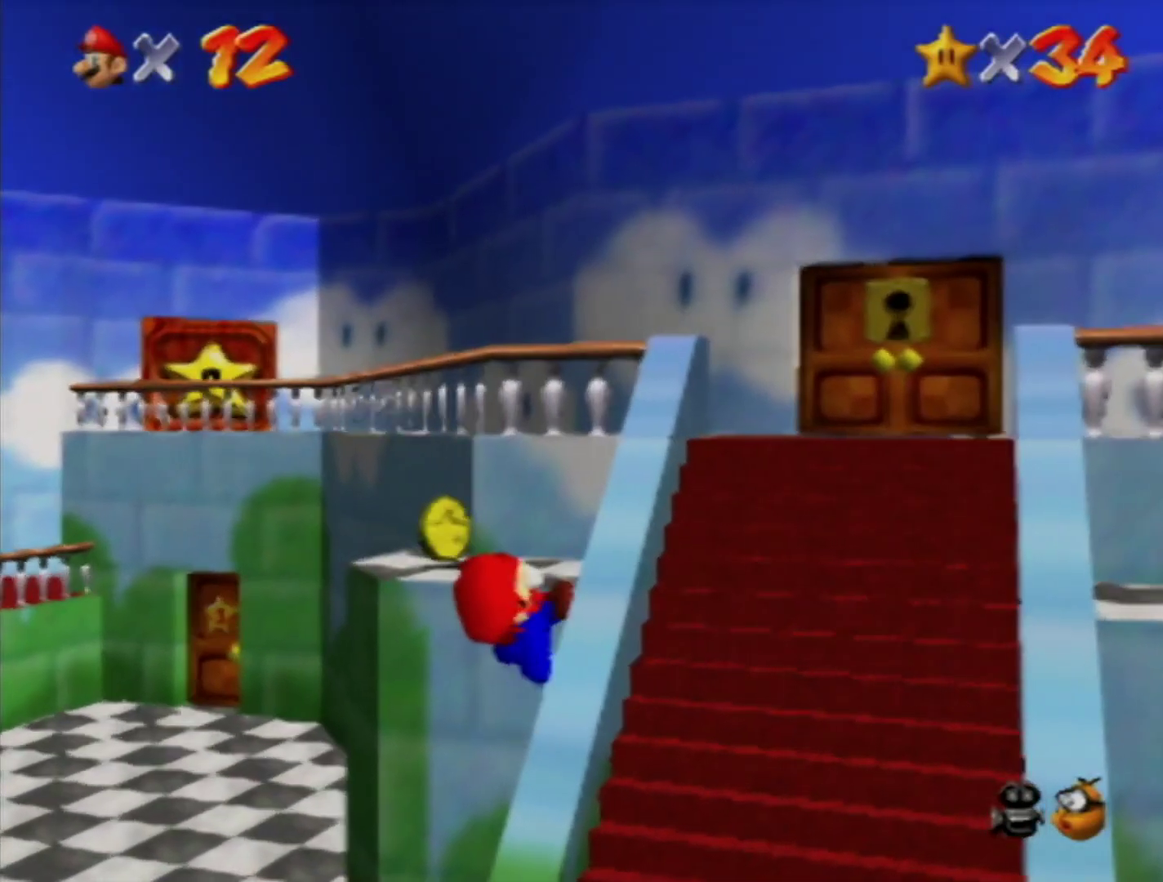
{"buttons": [], "left_stick": "up-right", "events": []}
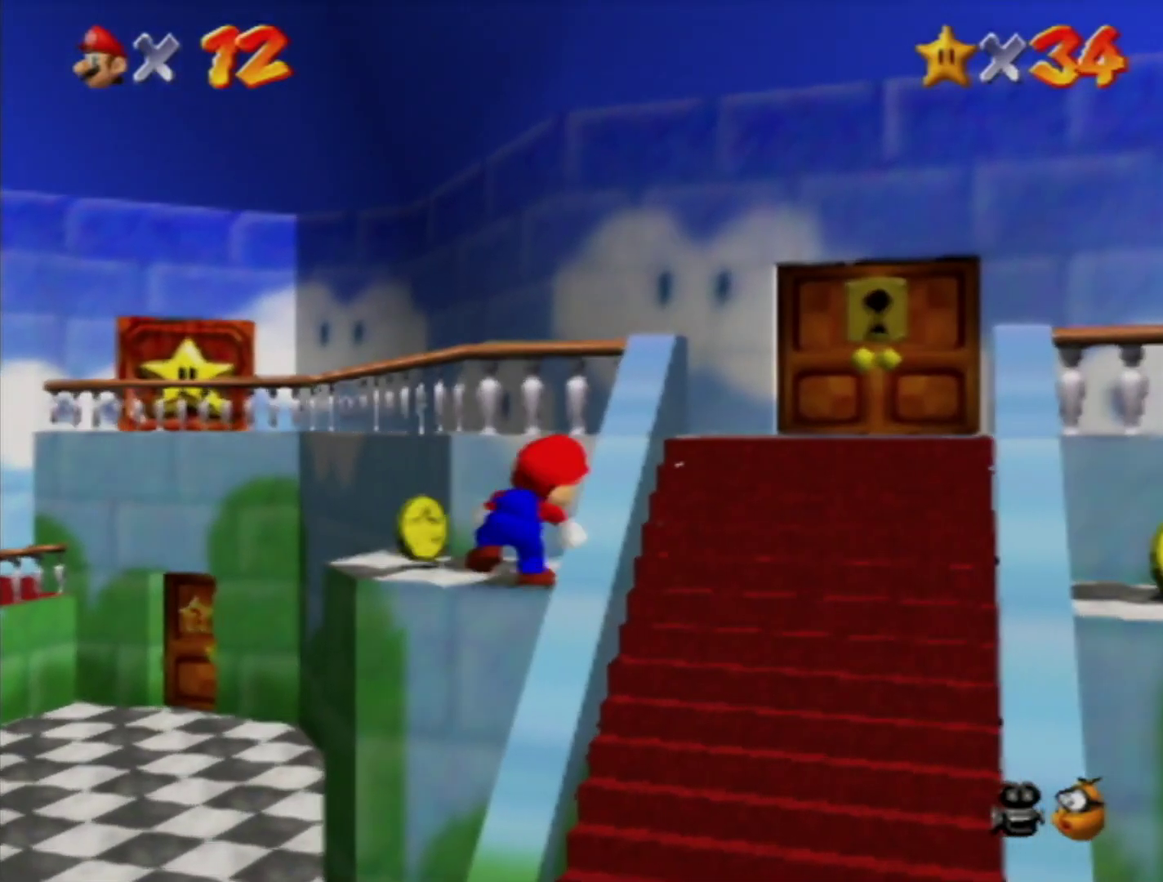
{"buttons": ["A"], "left_stick": "up-right", "events": [[100, "A", "down"], [350, "B", "down"], [450, "B", "up"]]}
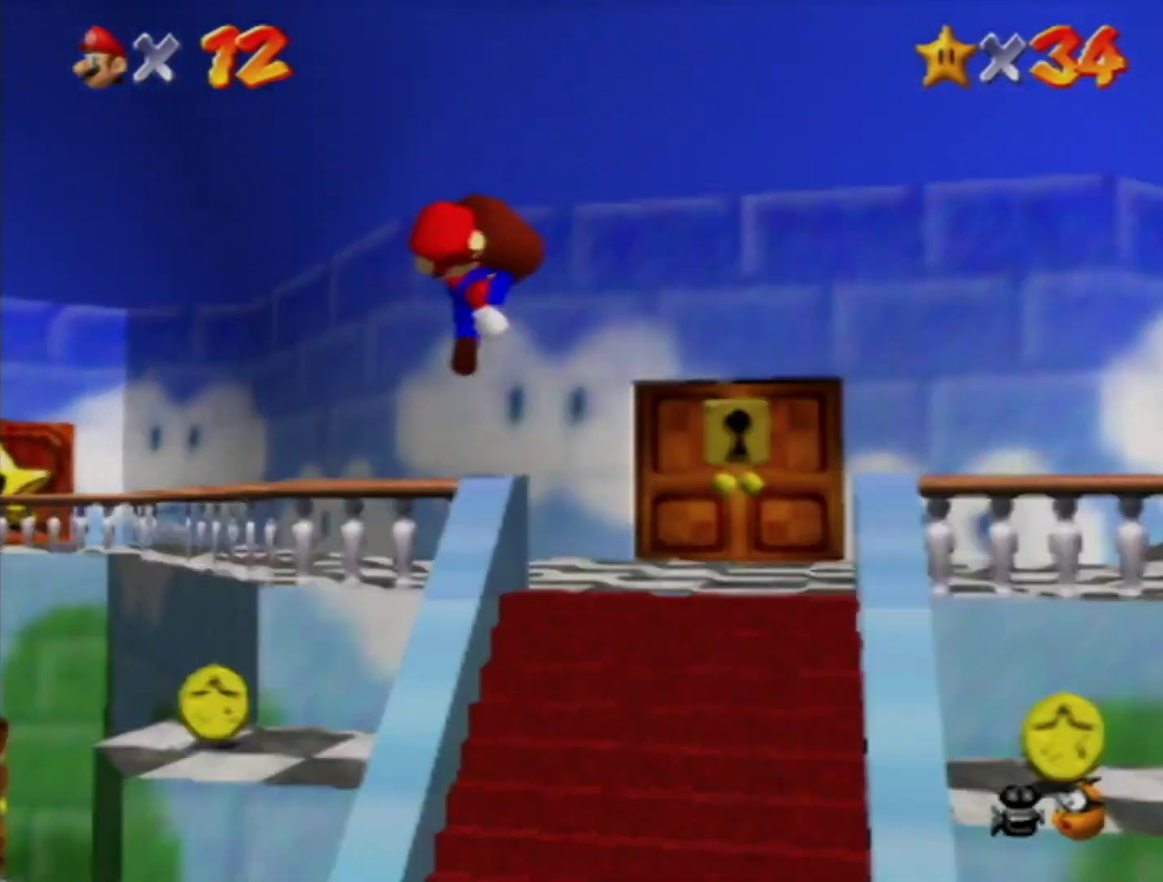
{"buttons": [], "left_stick": "up-right", "events": [[33, "A", "up"]]}
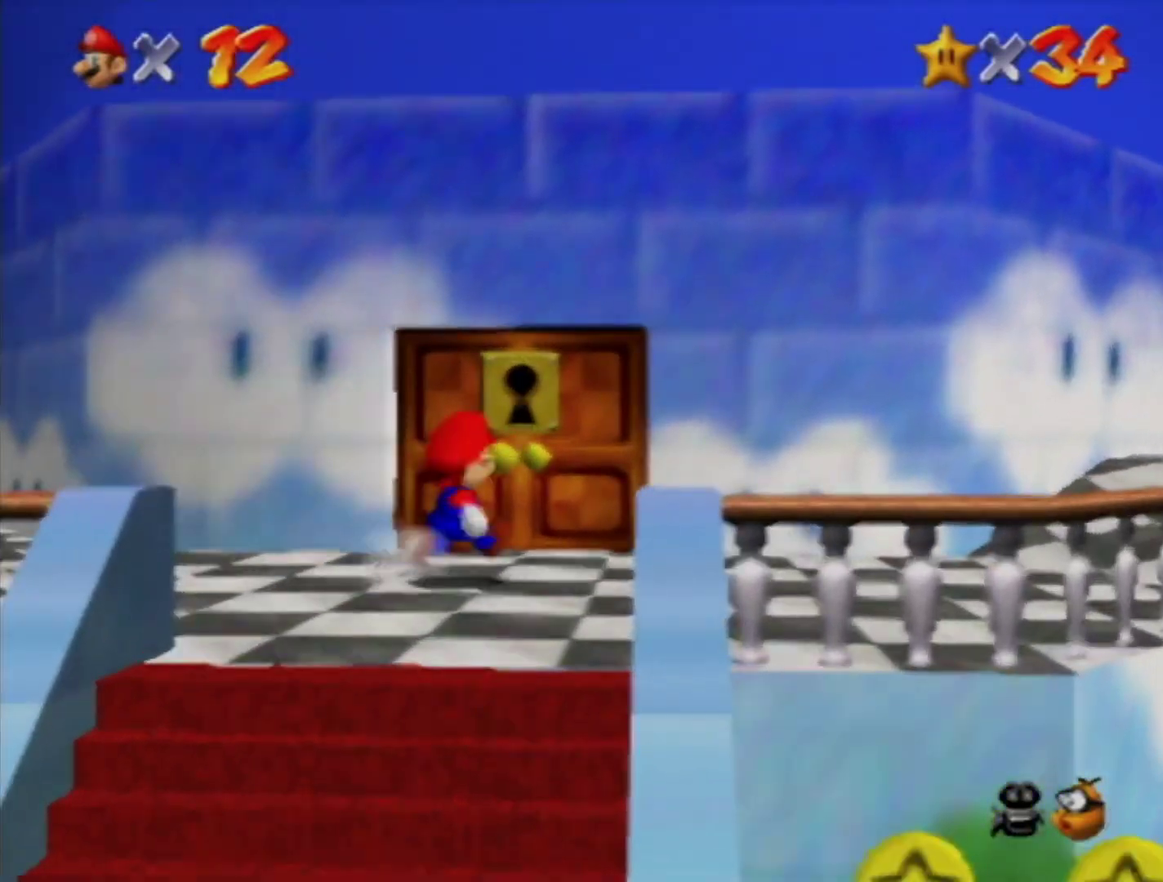
{"buttons": [], "left_stick": "center", "events": [[67, "left_stick", "up"], [467, "left_stick", "center"]]}